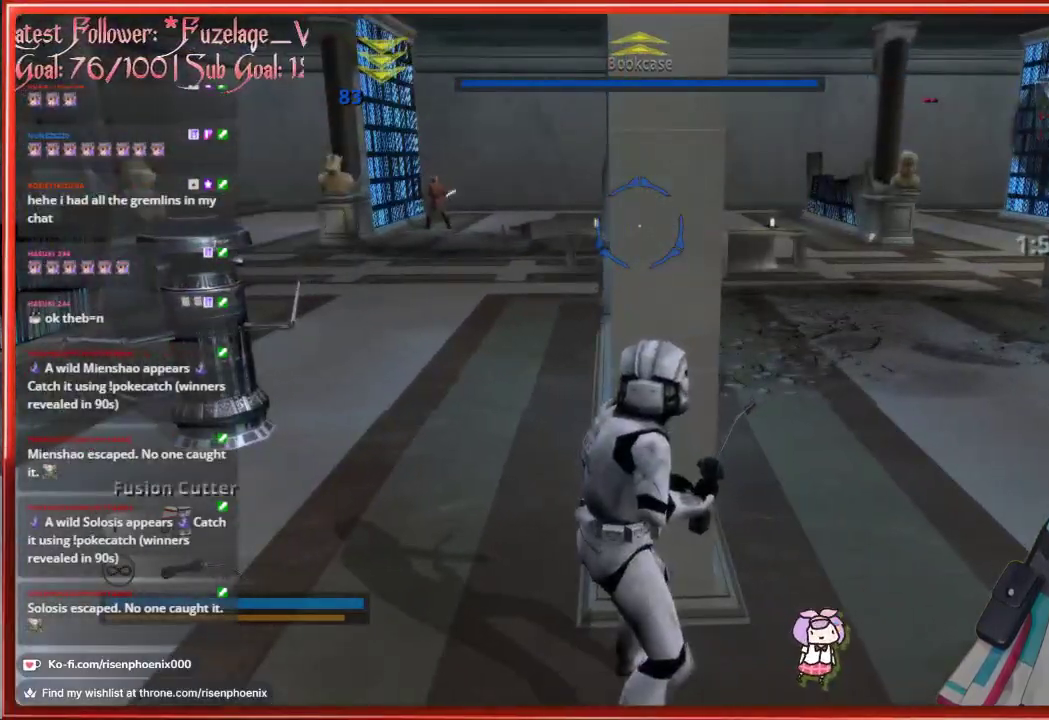
Gameplay with a controller (Xbox layout); each line is a JSON object with the inputs held at the frame after it. "events" lists button and stick changes between this image and that frame as [ms after this image, input, new state], when the widget could be followed in between.
{"buttons": [], "left_stick": "center", "right_stick": "center", "events": [[50, "R2", "up"], [233, "left_stick", "left"], [267, "R1", "down"], [400, "R1", "up"], [400, "left_stick", "center"]]}
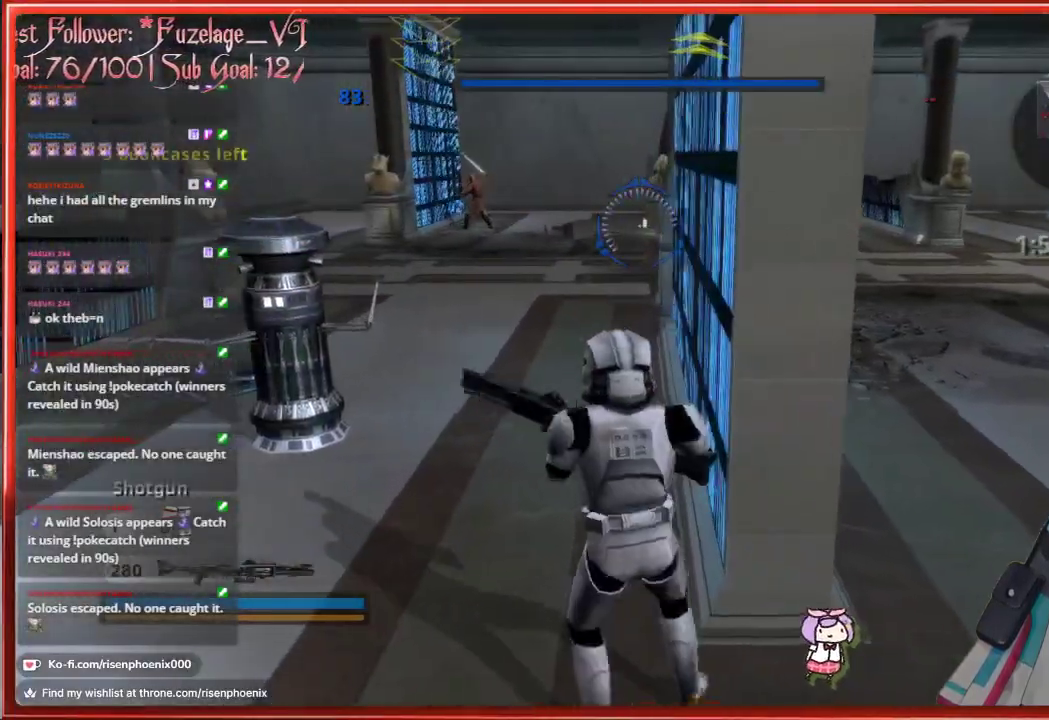
{"buttons": [], "left_stick": "center", "right_stick": "center", "events": [[50, "right_stick", "right"], [83, "left_stick", "down-right"], [417, "right_stick", "center"], [450, "left_stick", "center"]]}
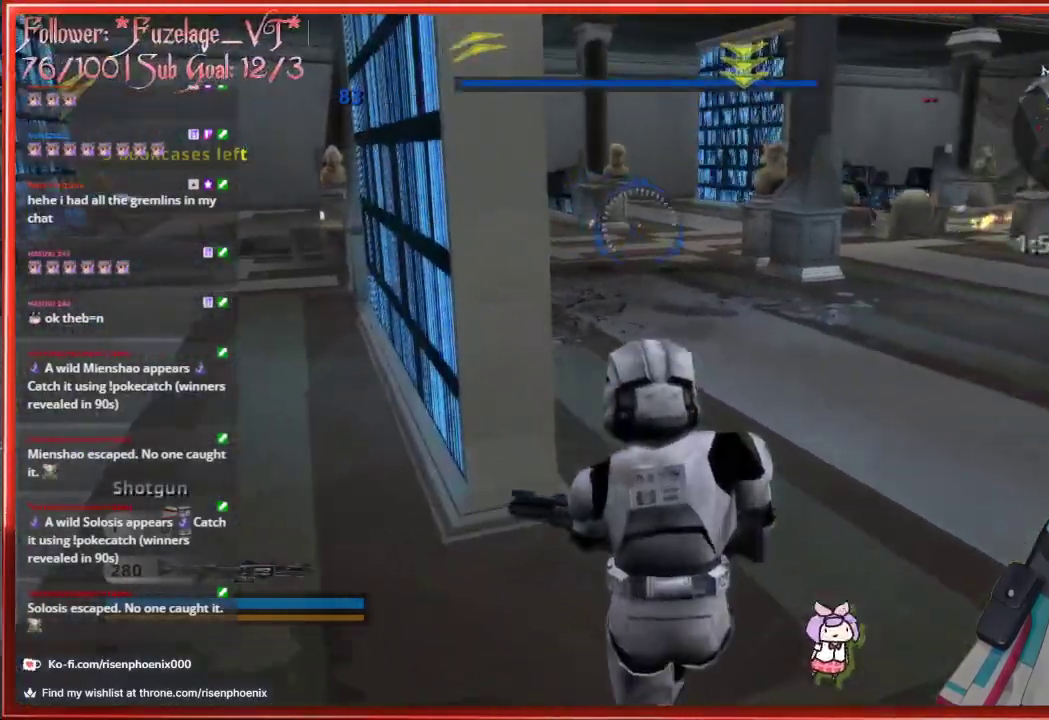
{"buttons": [], "left_stick": "up-left", "right_stick": "center", "events": [[50, "X", "down"], [167, "X", "up"], [433, "left_stick", "up-left"]]}
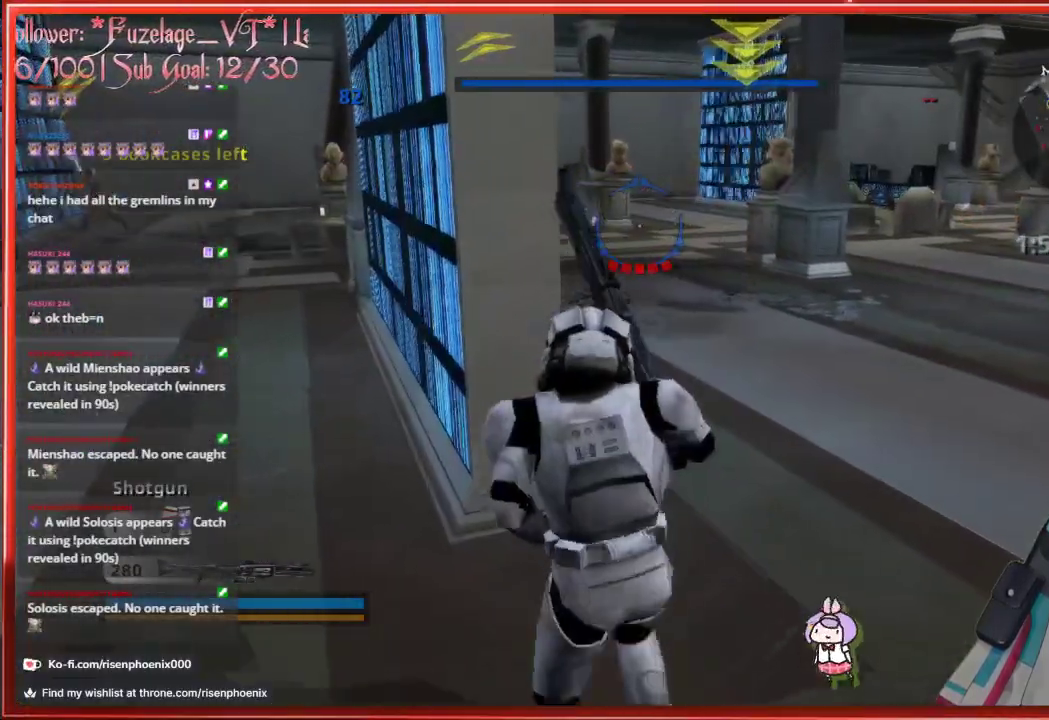
{"buttons": [], "left_stick": "center", "right_stick": "center", "events": [[167, "left_stick", "up"], [283, "right_stick", "left"], [300, "left_stick", "center"], [483, "right_stick", "center"]]}
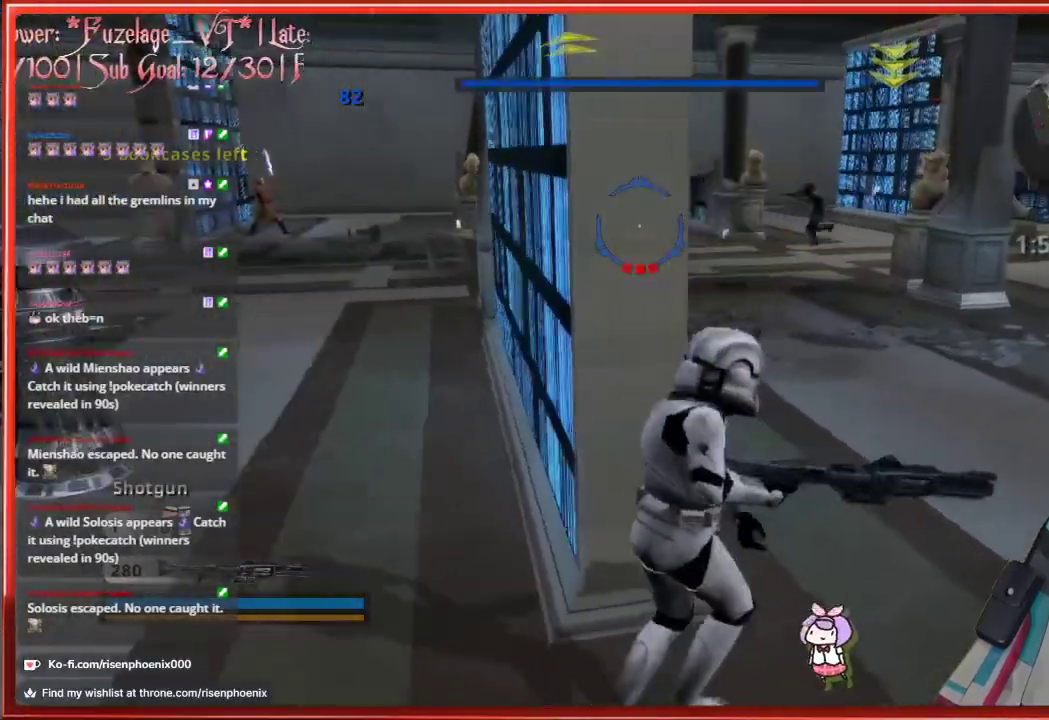
{"buttons": [], "left_stick": "up", "right_stick": "center", "events": [[150, "left_stick", "right"], [283, "left_stick", "center"], [483, "left_stick", "up"]]}
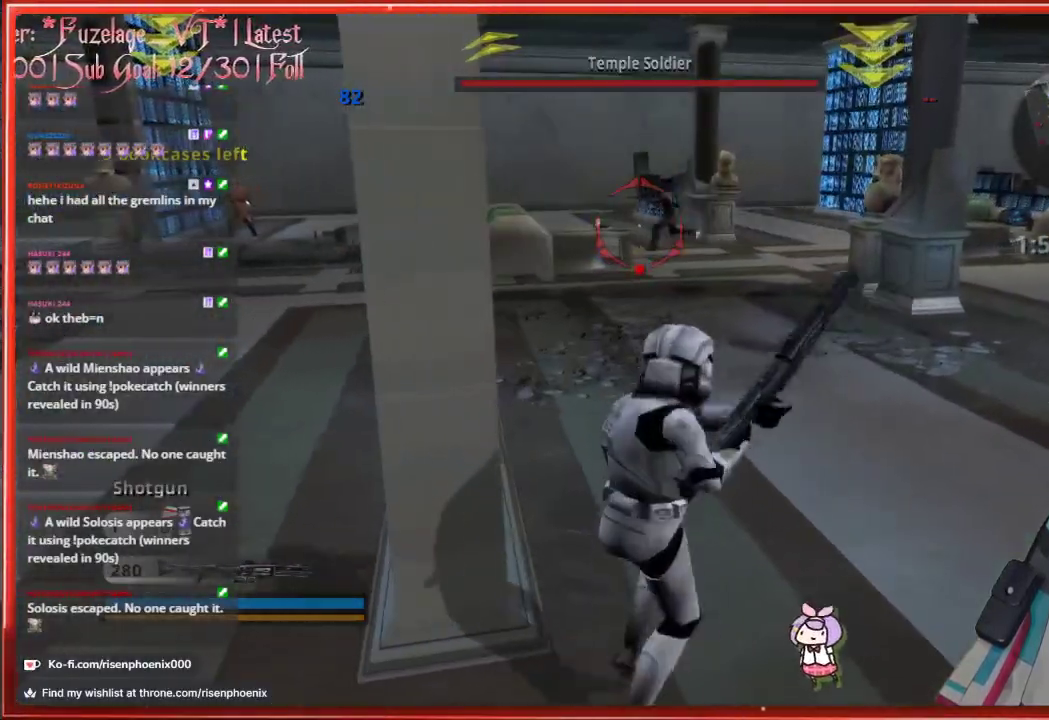
{"buttons": [], "left_stick": "down-left", "right_stick": "center", "events": [[100, "left_stick", "center"], [283, "left_stick", "down-left"]]}
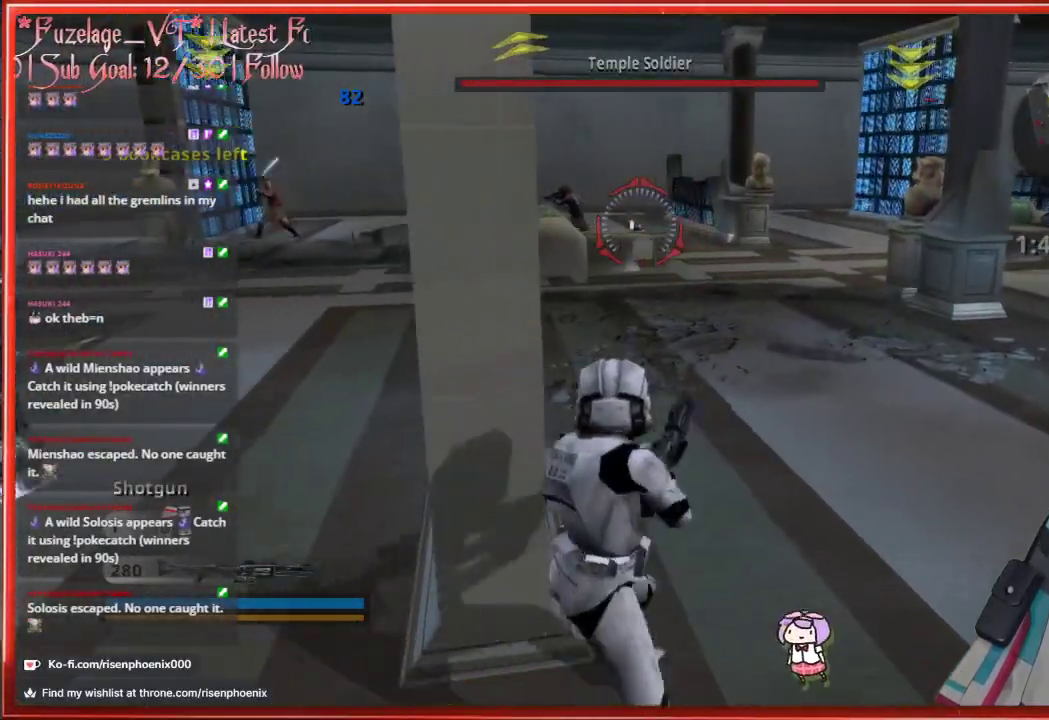
{"buttons": [], "left_stick": "center", "right_stick": "center", "events": [[267, "left_stick", "center"]]}
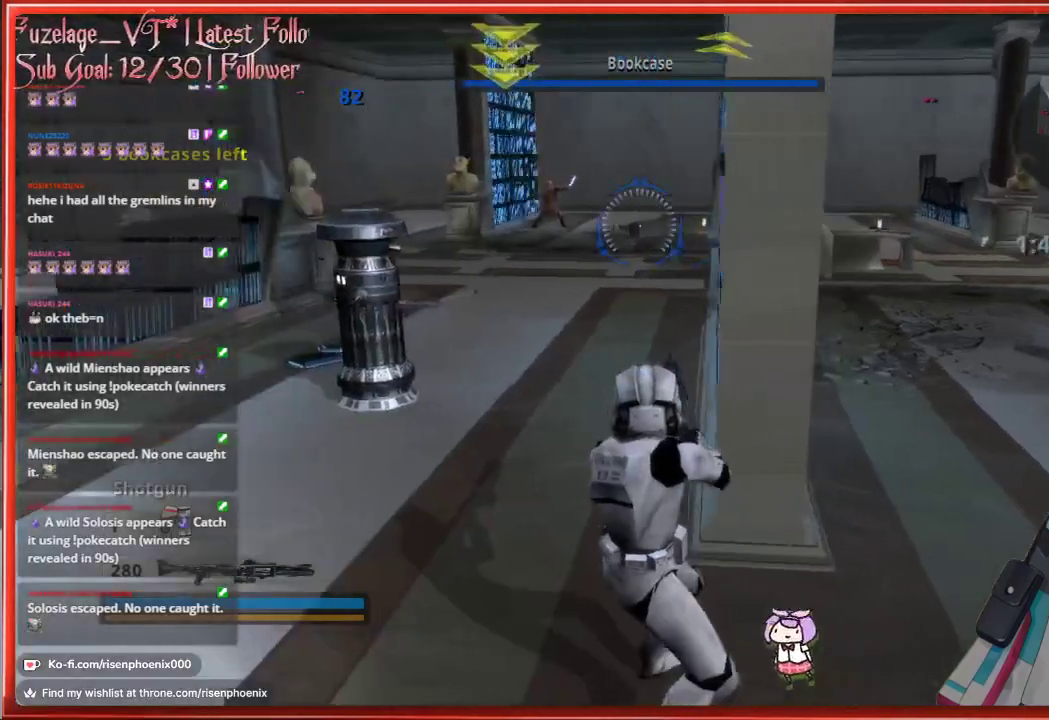
{"buttons": [], "left_stick": "center", "right_stick": "center", "events": []}
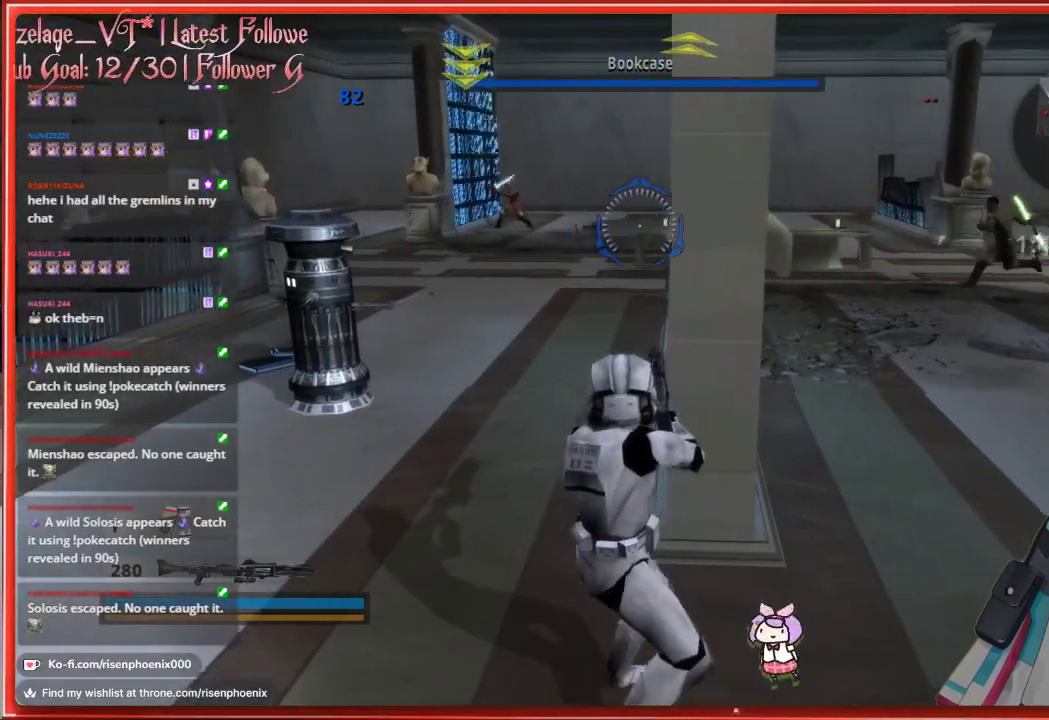
{"buttons": [], "left_stick": "center", "right_stick": "center", "events": [[33, "left_stick", "right"], [150, "left_stick", "center"]]}
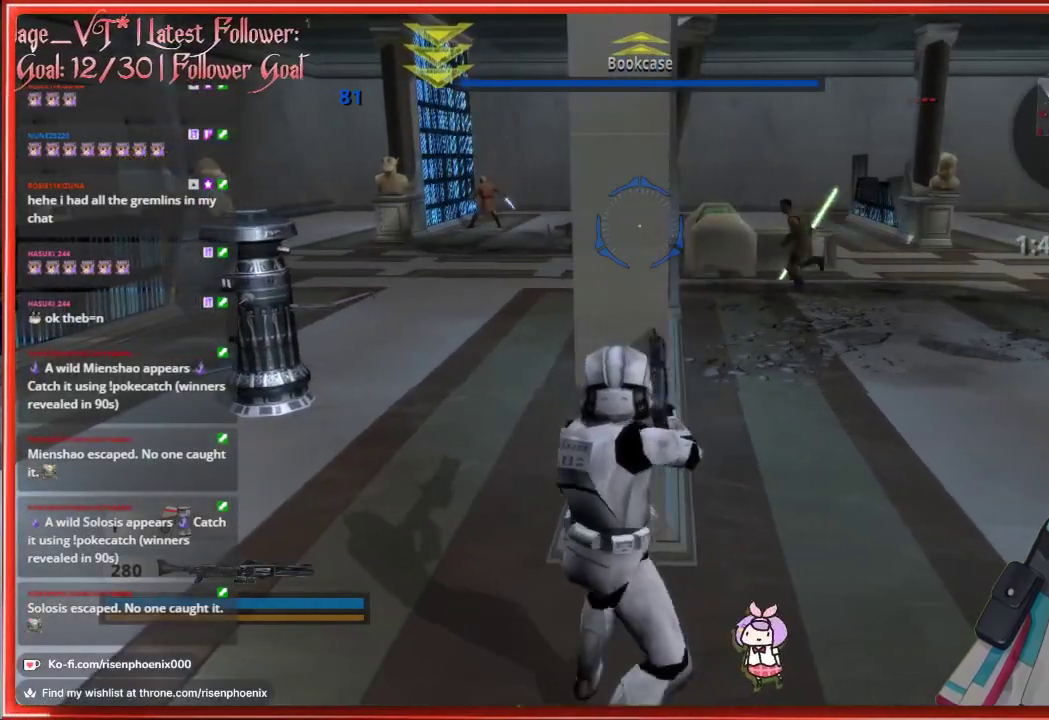
{"buttons": [], "left_stick": "center", "right_stick": "center", "events": []}
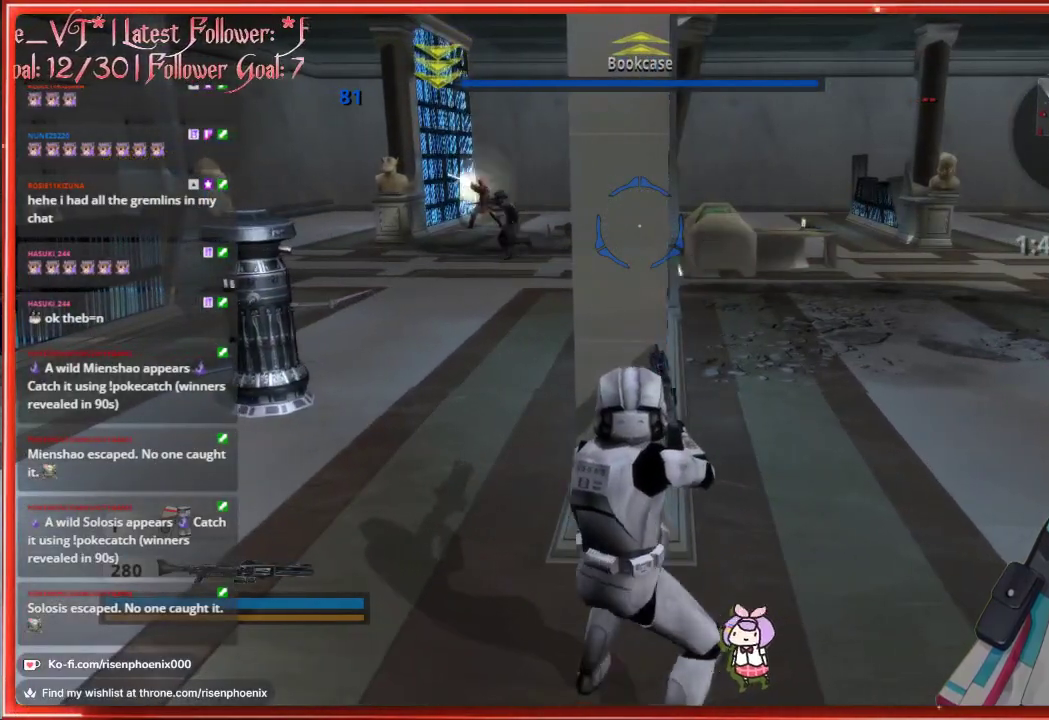
{"buttons": [], "left_stick": "left", "right_stick": "center", "events": [[17, "left_stick", "left"]]}
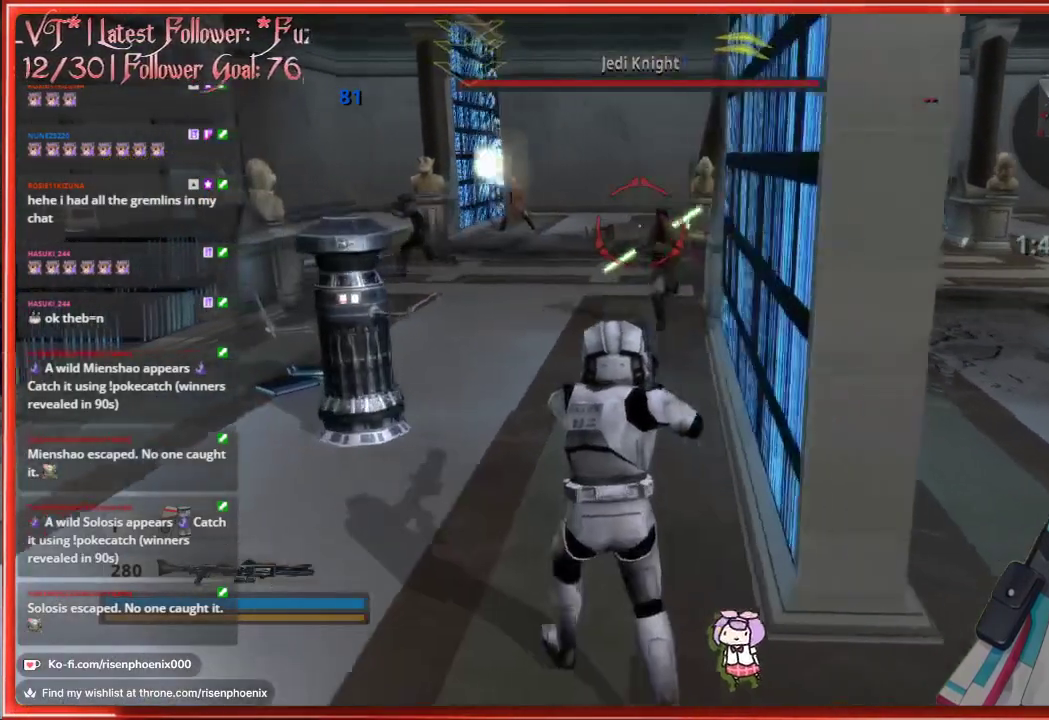
{"buttons": [], "left_stick": "center", "right_stick": "center", "events": [[17, "left_stick", "center"], [133, "left_stick", "down-right"], [267, "left_stick", "down"], [300, "R2", "down"], [367, "left_stick", "center"], [433, "R2", "up"]]}
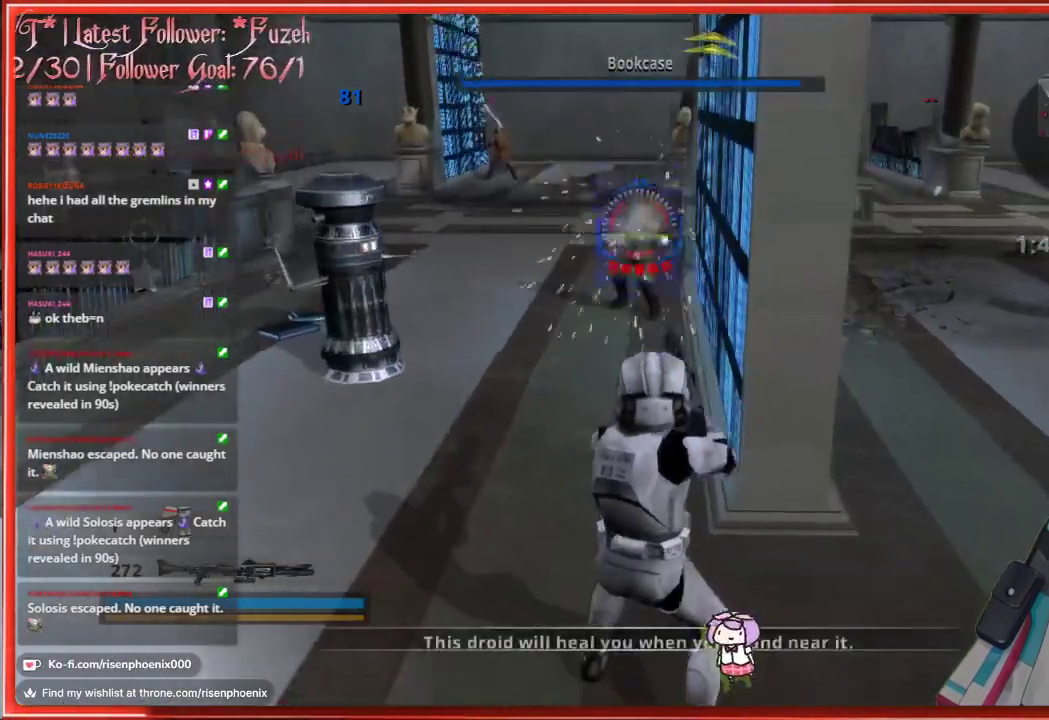
{"buttons": [], "left_stick": "right", "right_stick": "center", "events": [[467, "left_stick", "right"]]}
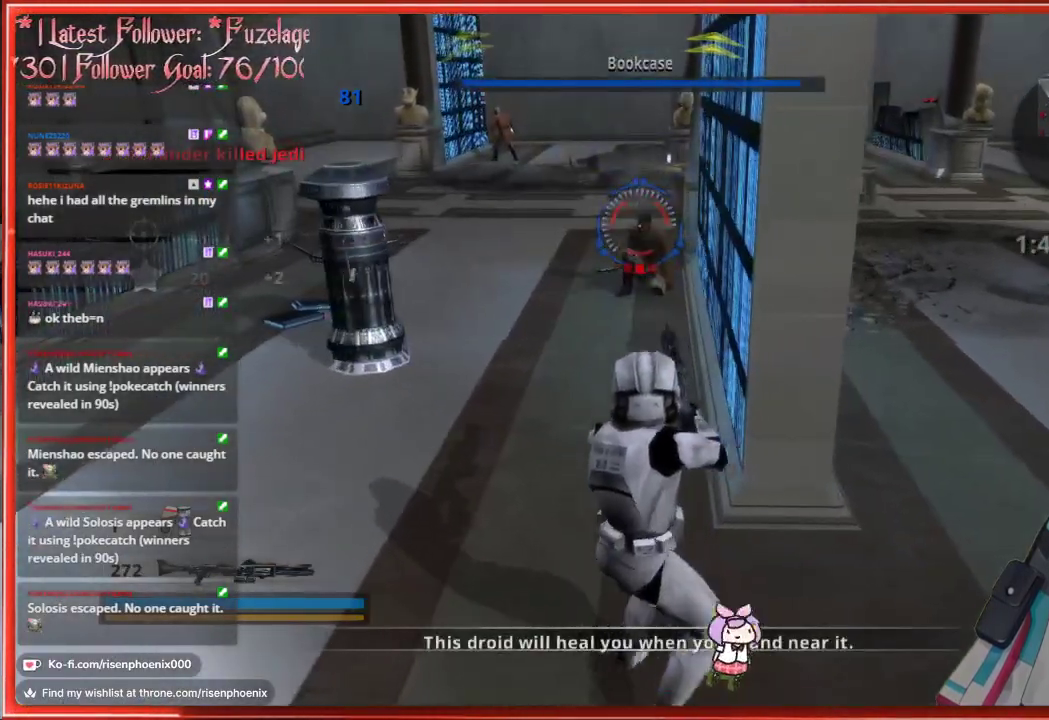
{"buttons": ["R1"], "left_stick": "up-right", "right_stick": "center", "events": [[150, "left_stick", "center"], [450, "R1", "down"], [450, "left_stick", "up-right"]]}
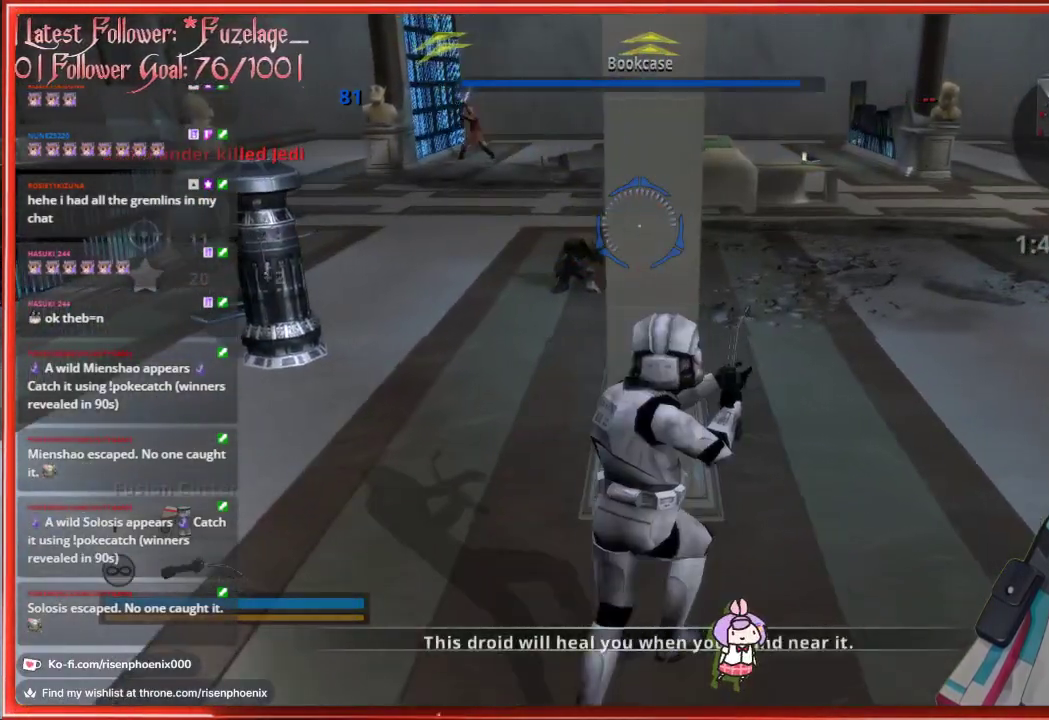
{"buttons": ["R2"], "left_stick": "center", "right_stick": "center", "events": [[50, "R1", "up"], [50, "left_stick", "center"], [183, "R2", "down"], [183, "left_stick", "up"], [250, "left_stick", "center"]]}
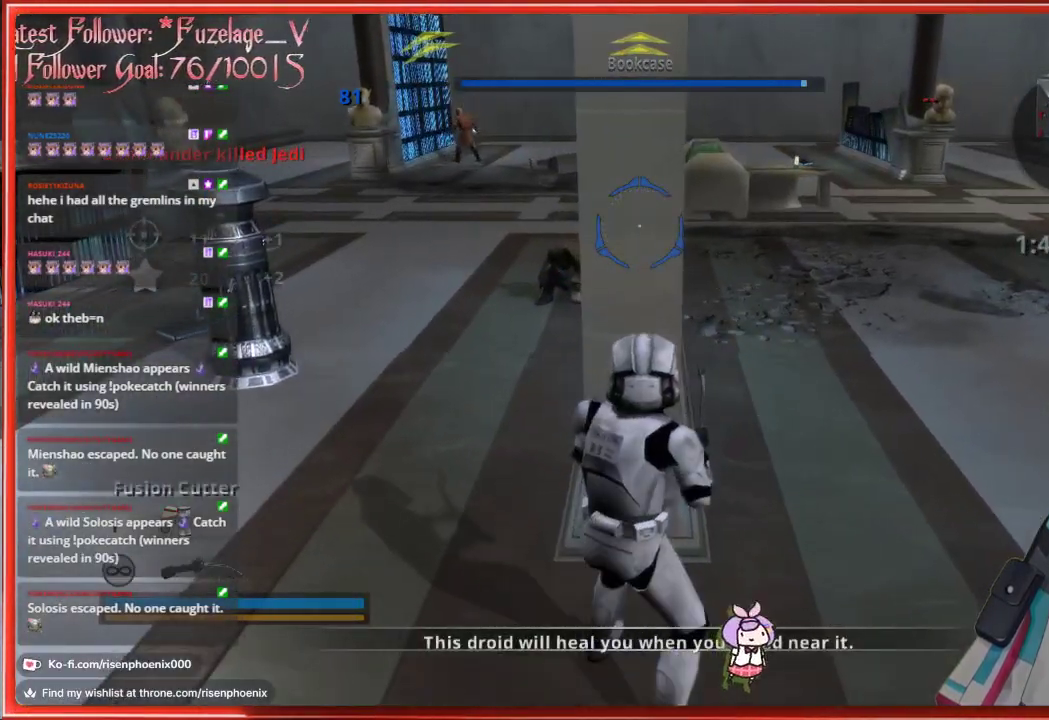
{"buttons": ["R2"], "left_stick": "center", "right_stick": "center", "events": []}
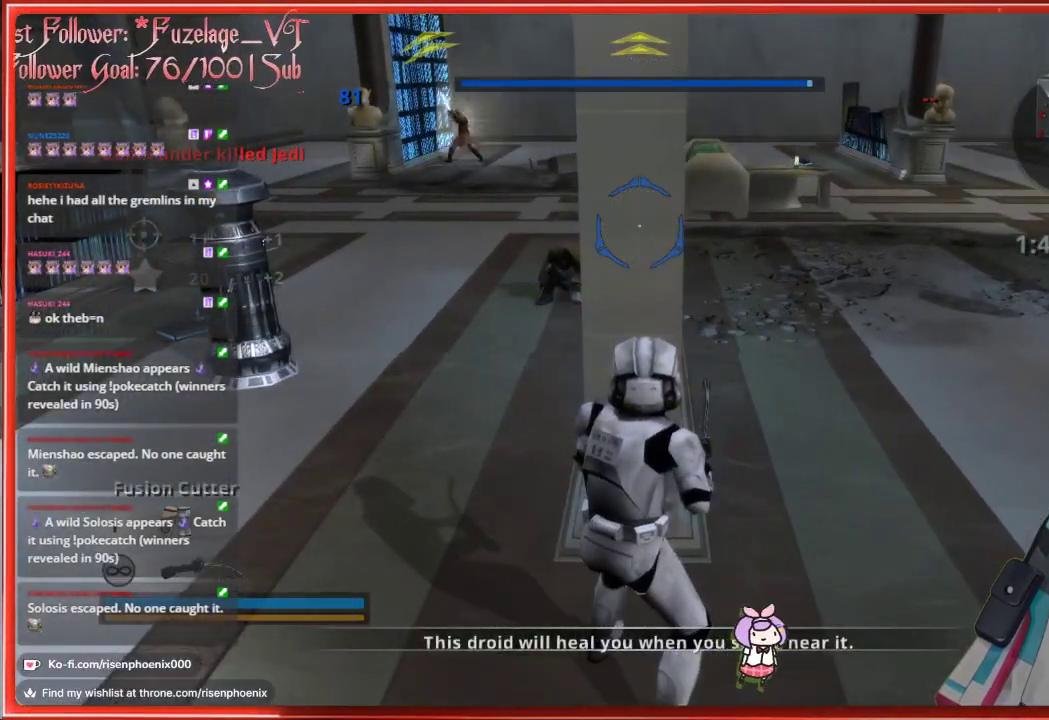
{"buttons": ["R2"], "left_stick": "center", "right_stick": "center", "events": []}
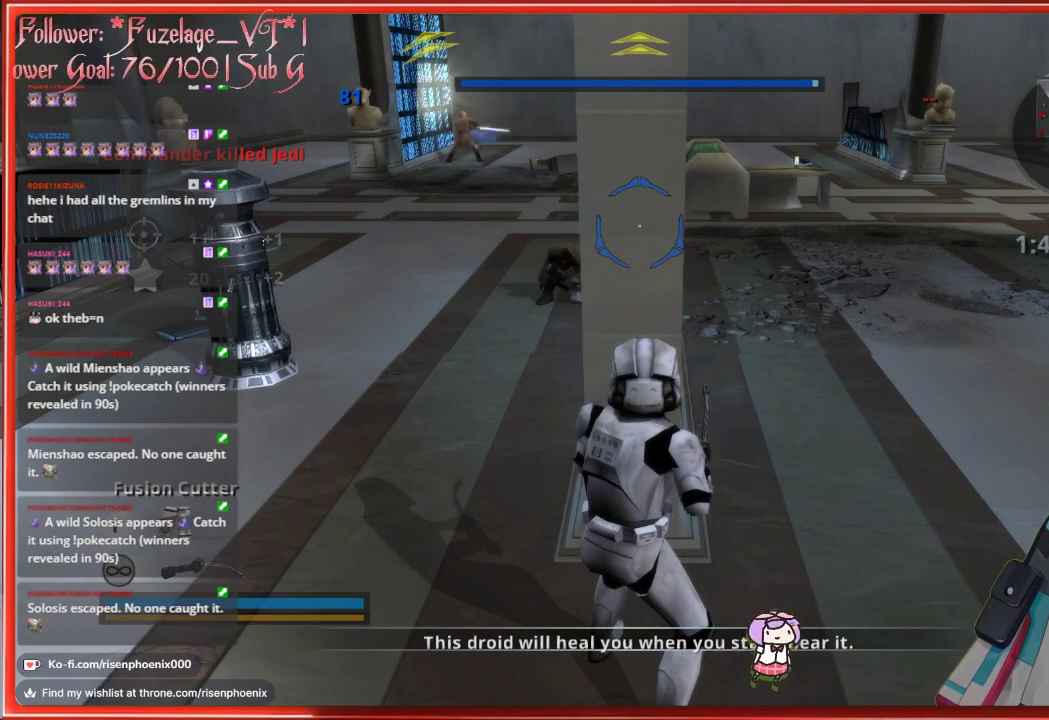
{"buttons": [], "left_stick": "center", "right_stick": "center", "events": [[367, "R2", "up"]]}
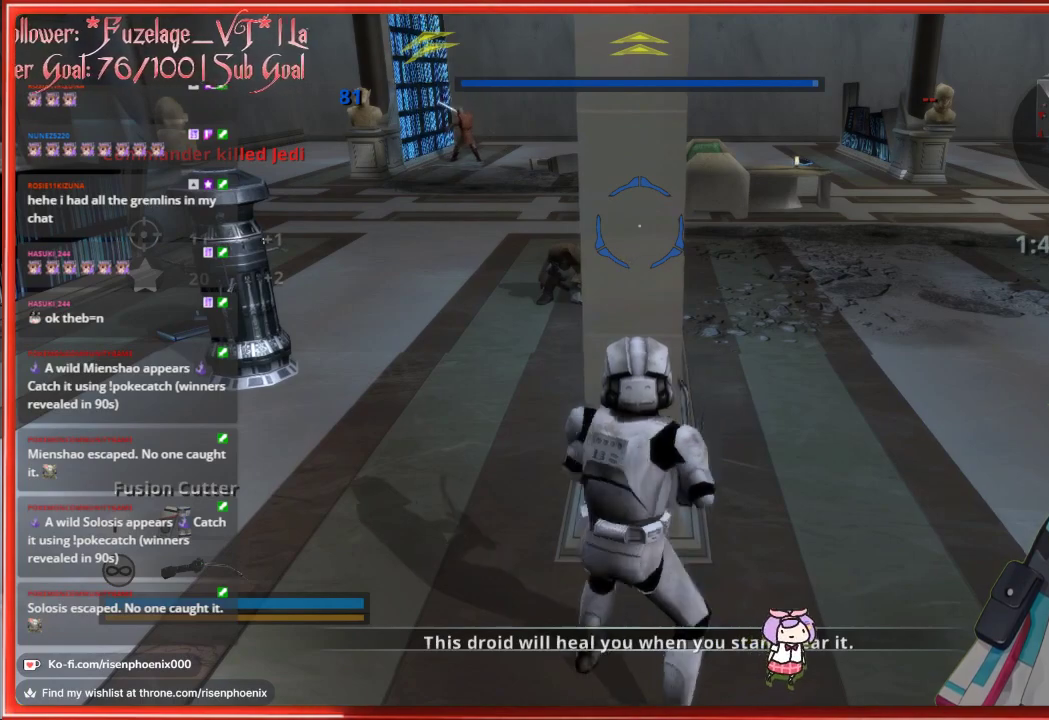
{"buttons": ["X"], "left_stick": "center", "right_stick": "center", "events": [[50, "R1", "down"], [150, "R1", "up"], [283, "X", "down"], [400, "X", "up"], [500, "X", "down"]]}
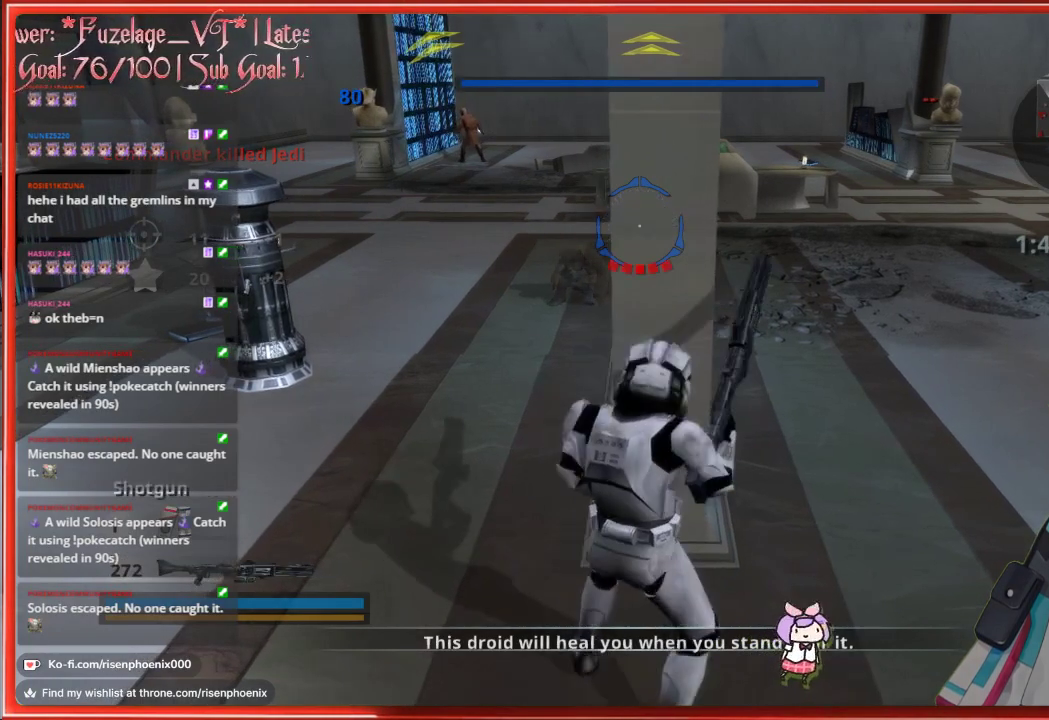
{"buttons": [], "left_stick": "center", "right_stick": "center", "events": [[100, "X", "up"]]}
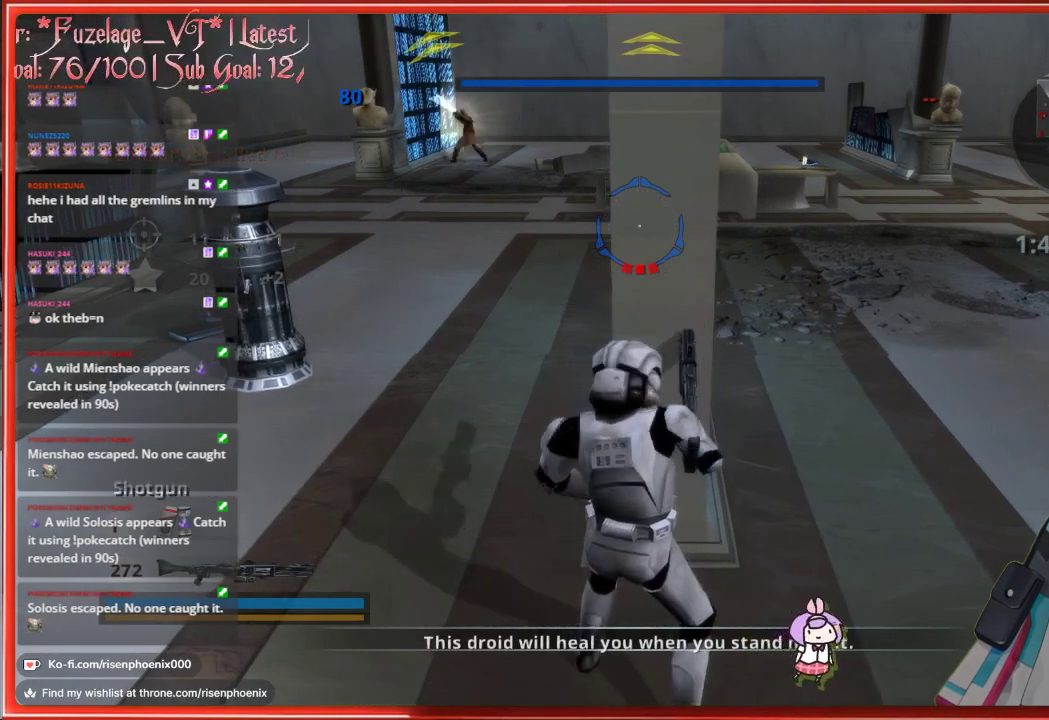
{"buttons": [], "left_stick": "center", "right_stick": "center", "events": []}
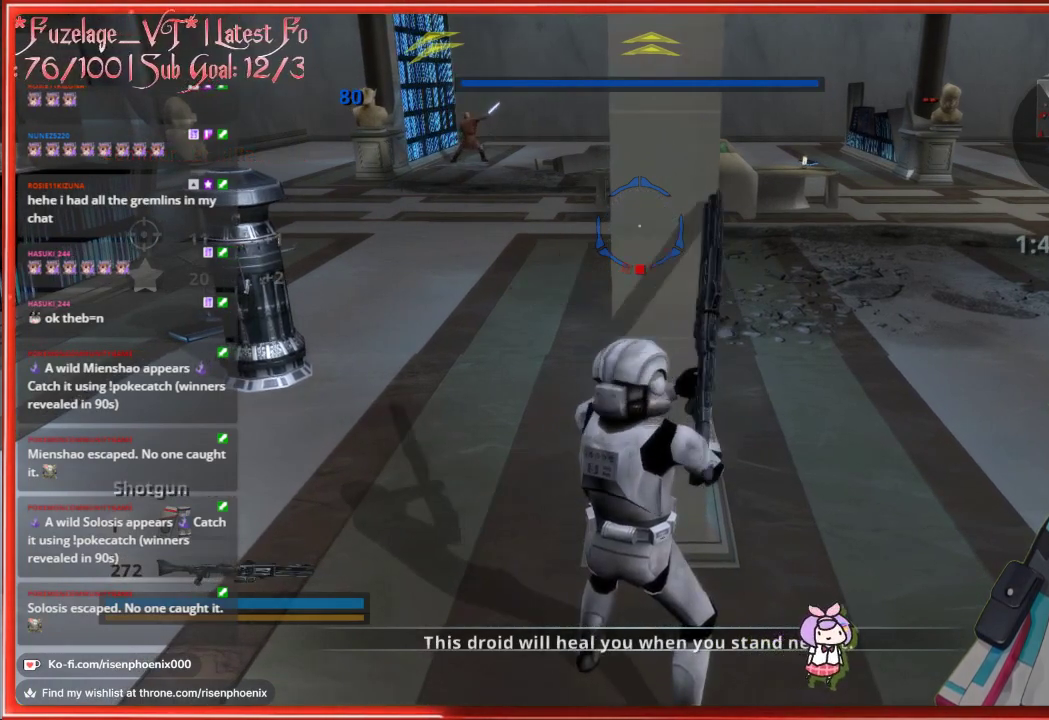
{"buttons": [], "left_stick": "center", "right_stick": "right", "events": [[200, "right_stick", "right"]]}
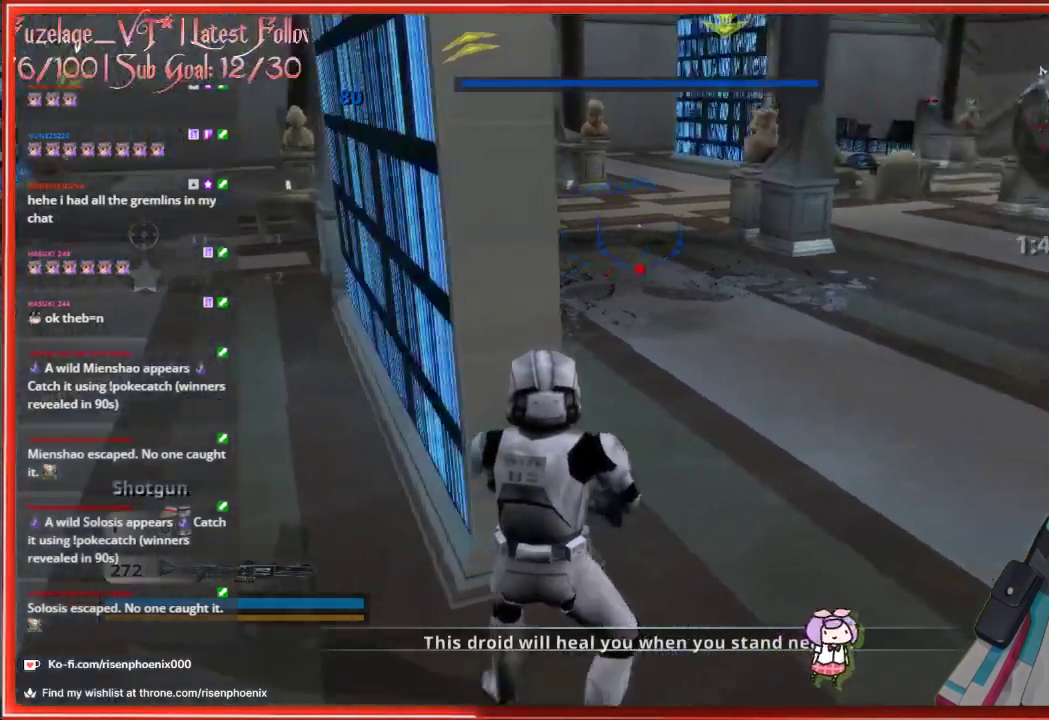
{"buttons": [], "left_stick": "center", "right_stick": "left", "events": [[117, "right_stick", "center"], [433, "right_stick", "left"]]}
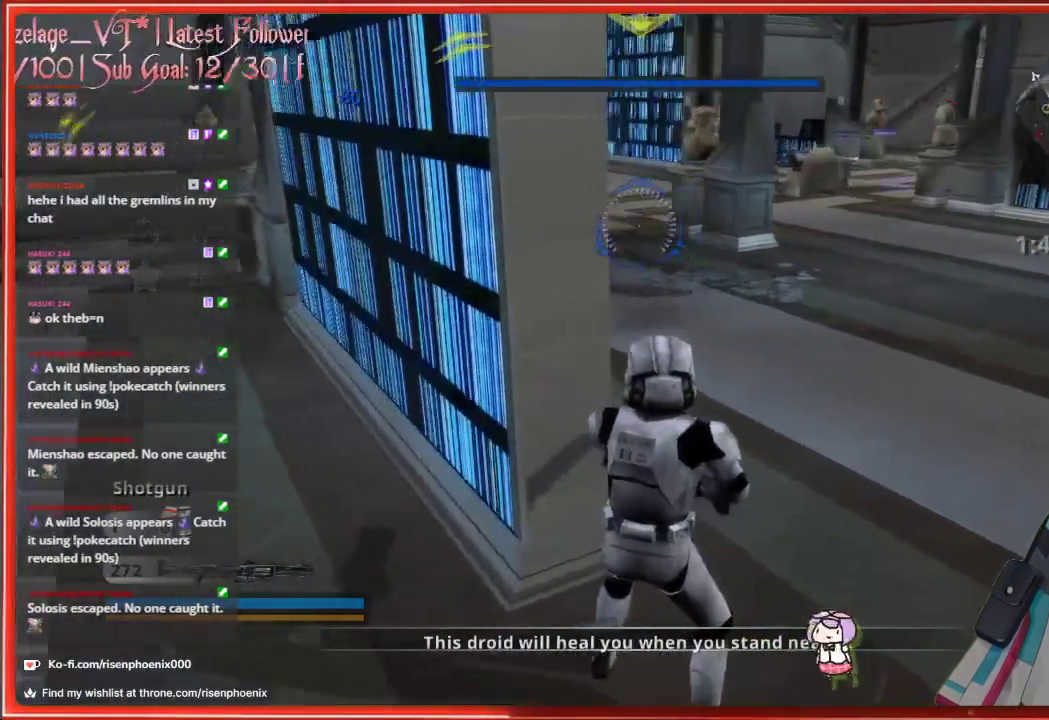
{"buttons": [], "left_stick": "center", "right_stick": "center", "events": [[383, "right_stick", "center"]]}
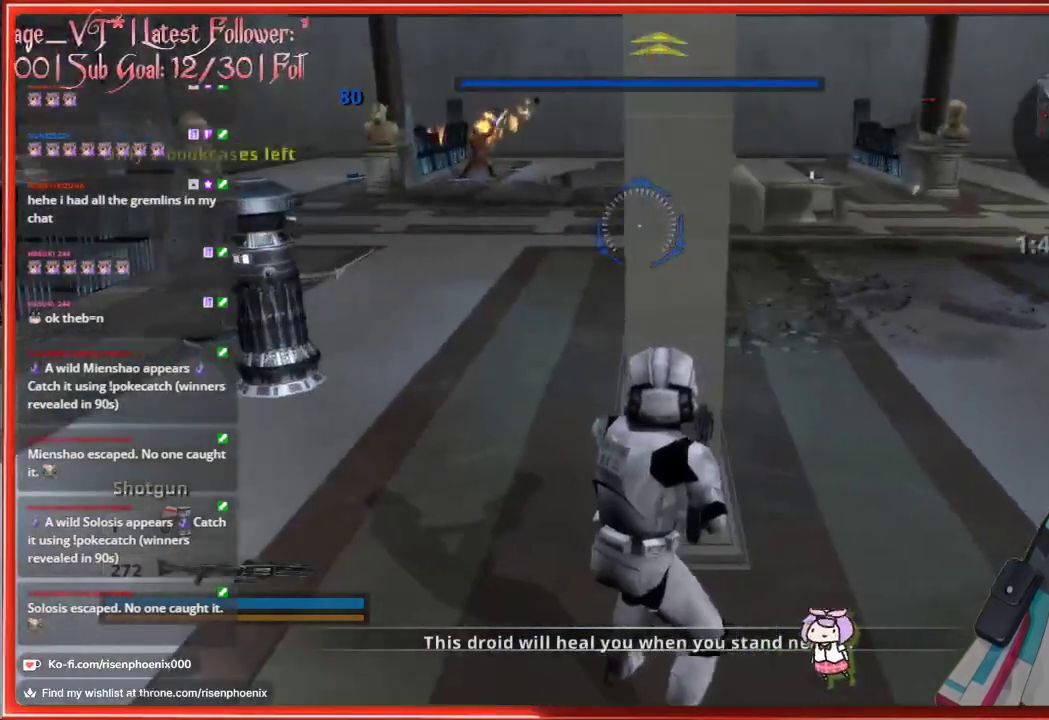
{"buttons": [], "left_stick": "center", "right_stick": "center", "events": []}
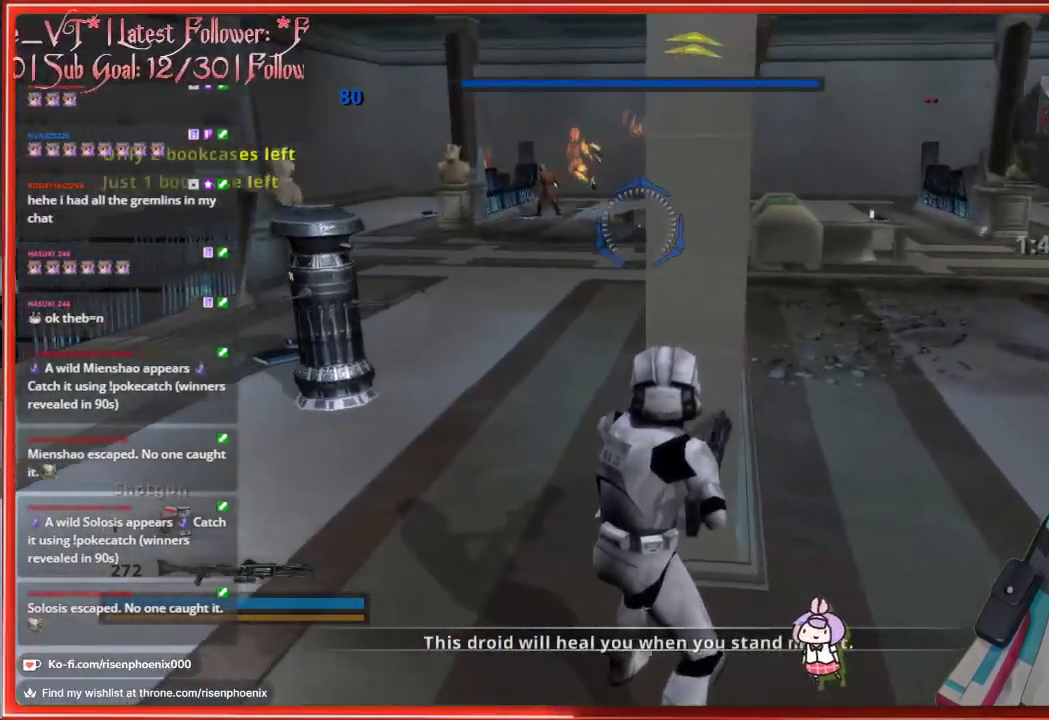
{"buttons": [], "left_stick": "center", "right_stick": "center", "events": []}
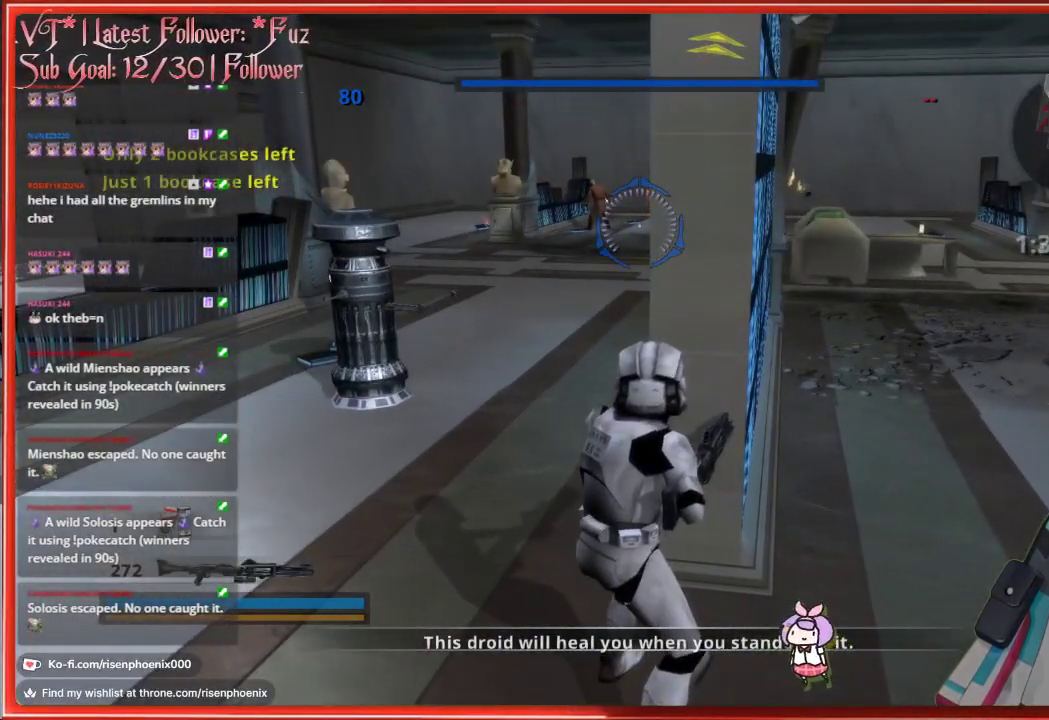
{"buttons": [], "left_stick": "center", "right_stick": "center", "events": []}
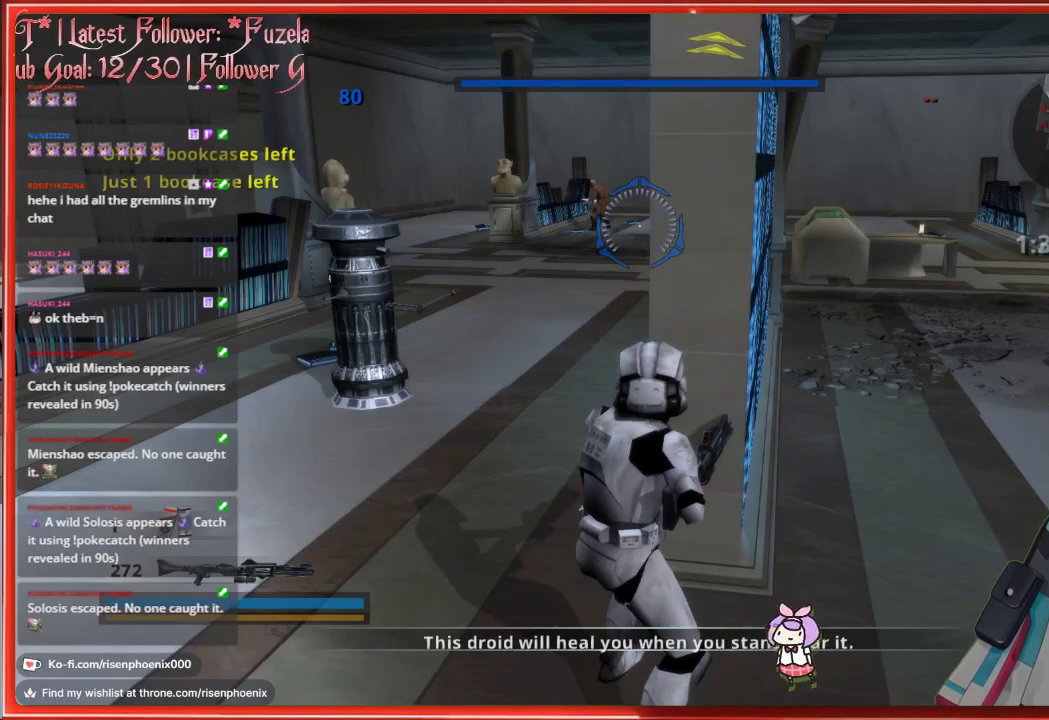
{"buttons": [], "left_stick": "center", "right_stick": "center", "events": []}
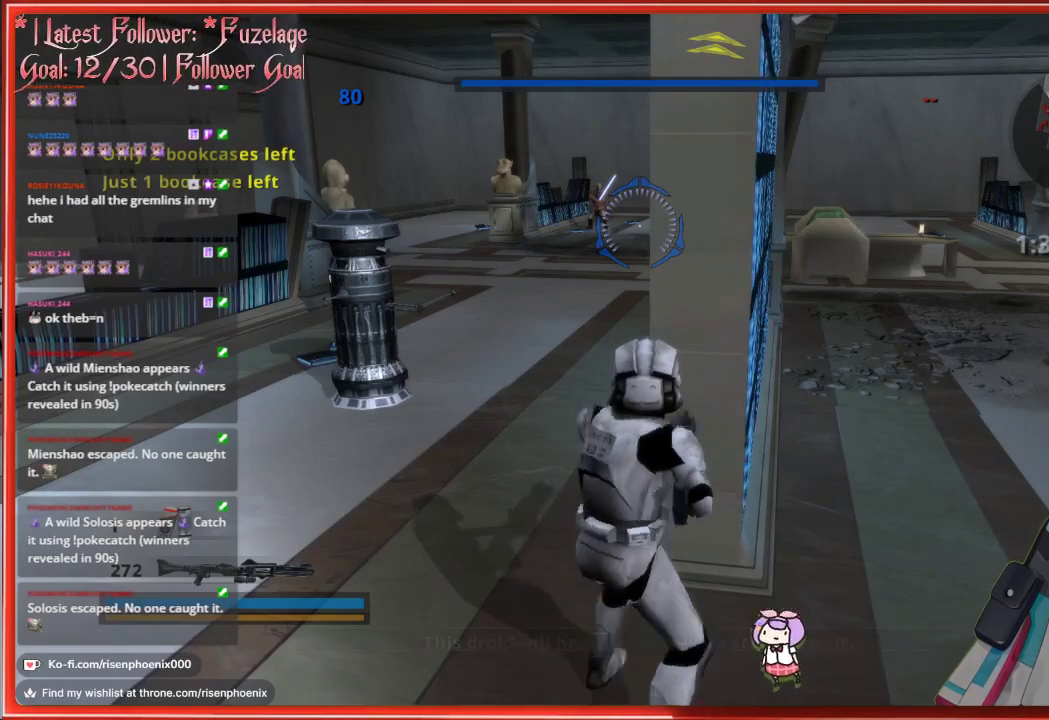
{"buttons": [], "left_stick": "center", "right_stick": "center", "events": []}